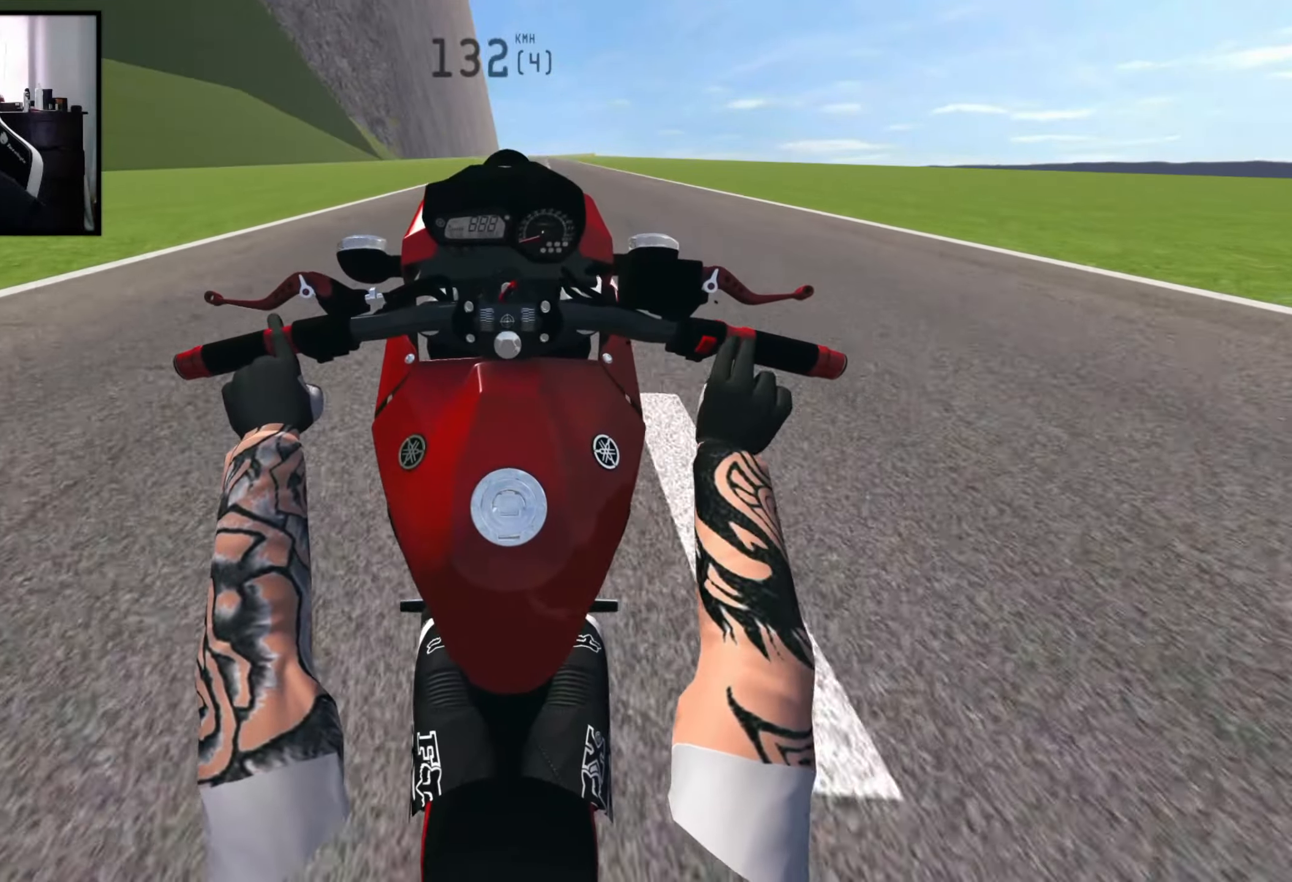
Gameplay with a controller (Xbox layout); each line is a JSON object with the inputs held at the frame after it. "events" lists button and stick changes between this image and that frame as [ms after this image, input, new state], when the widget could be followed in between.
{"buttons": ["R2"], "left_stick": "right", "right_stick": "center", "events": [[16, "R2", "up"], [233, "left_stick", "right"], [316, "R2", "down"], [416, "R2", "up"], [483, "R2", "down"]]}
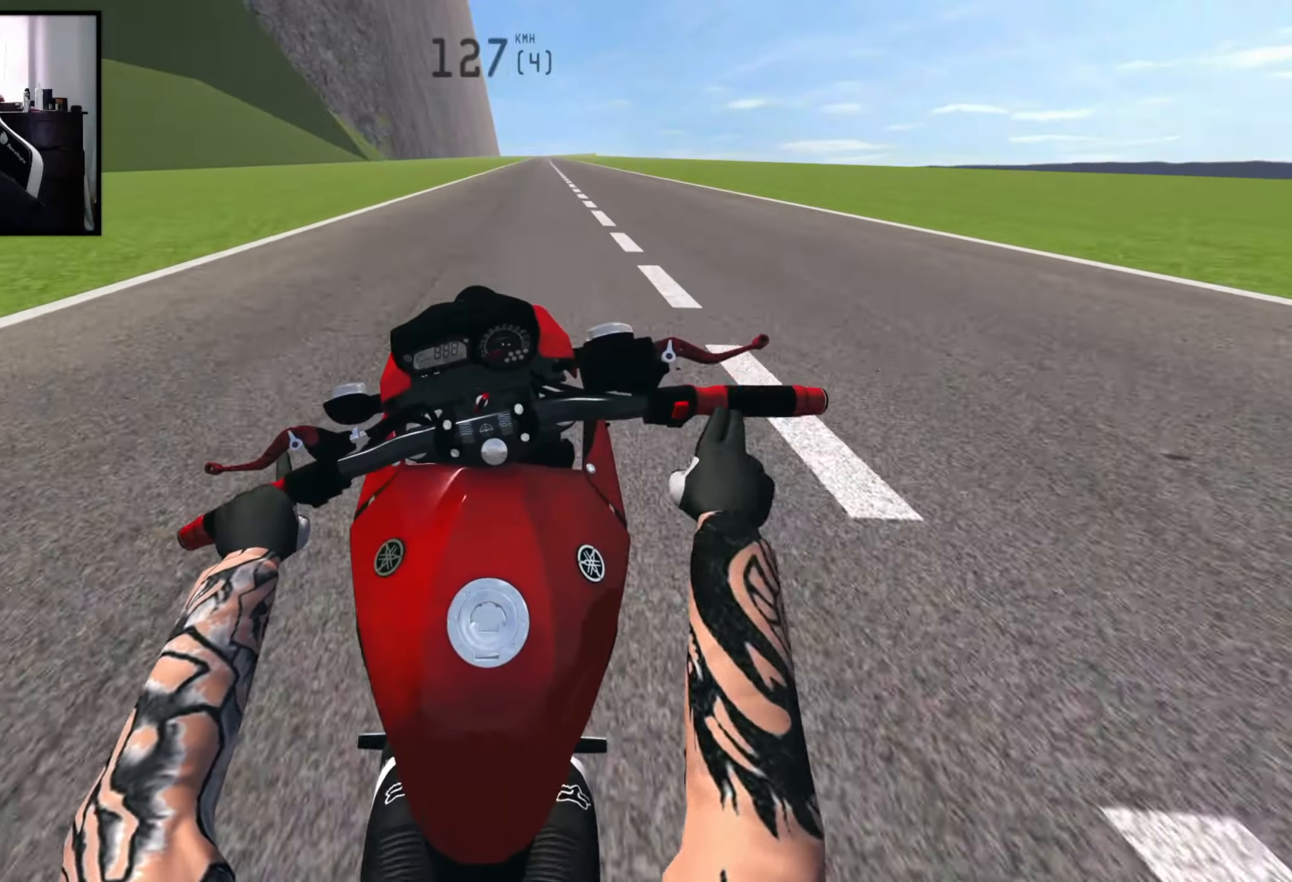
{"buttons": [], "left_stick": "right", "right_stick": "center", "events": [[466, "R2", "up"]]}
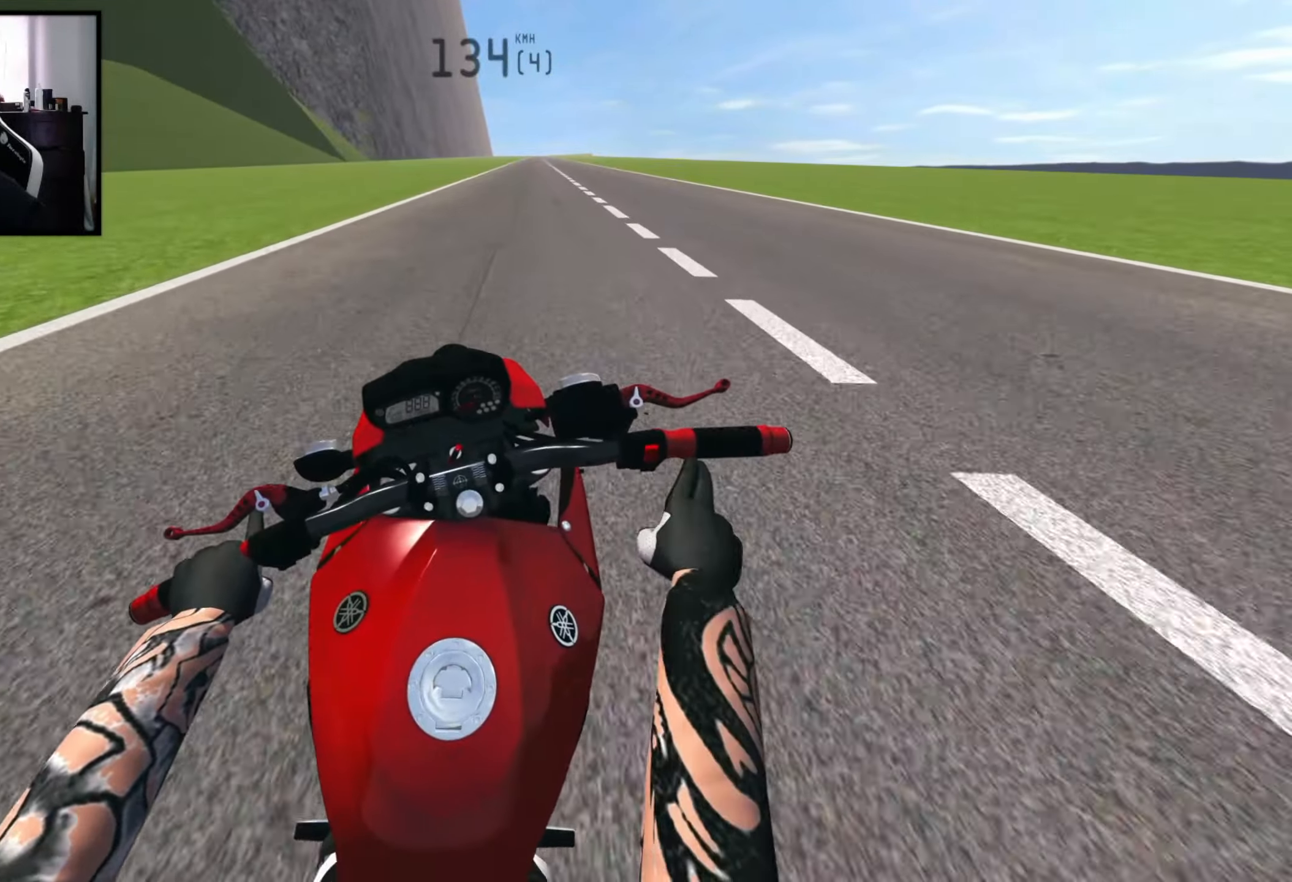
{"buttons": [], "left_stick": "center", "right_stick": "center", "events": [[50, "R2", "down"], [383, "R2", "up"], [400, "left_stick", "center"]]}
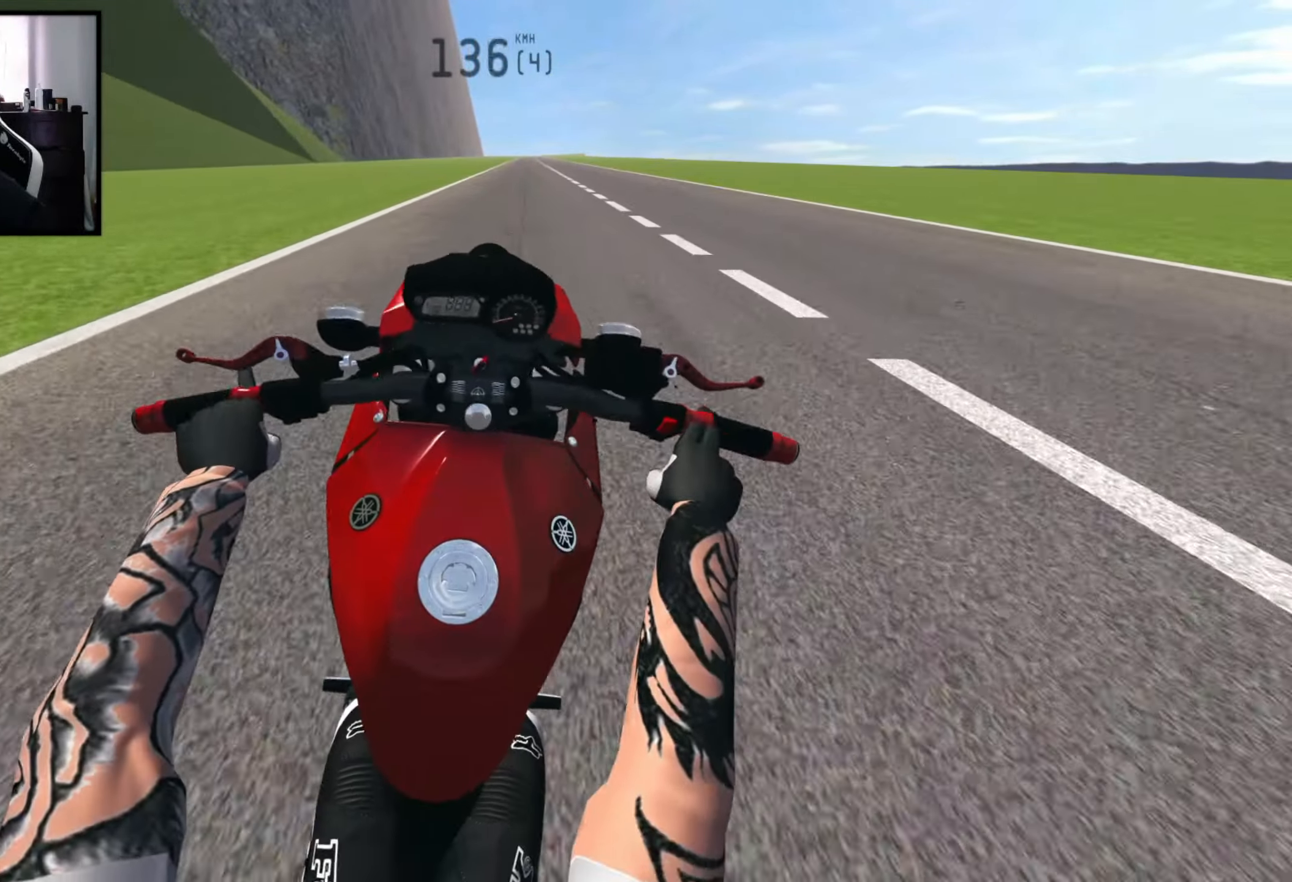
{"buttons": [], "left_stick": "center", "right_stick": "center", "events": [[50, "R2", "down"], [150, "R2", "up"], [383, "R2", "down"], [500, "R2", "up"]]}
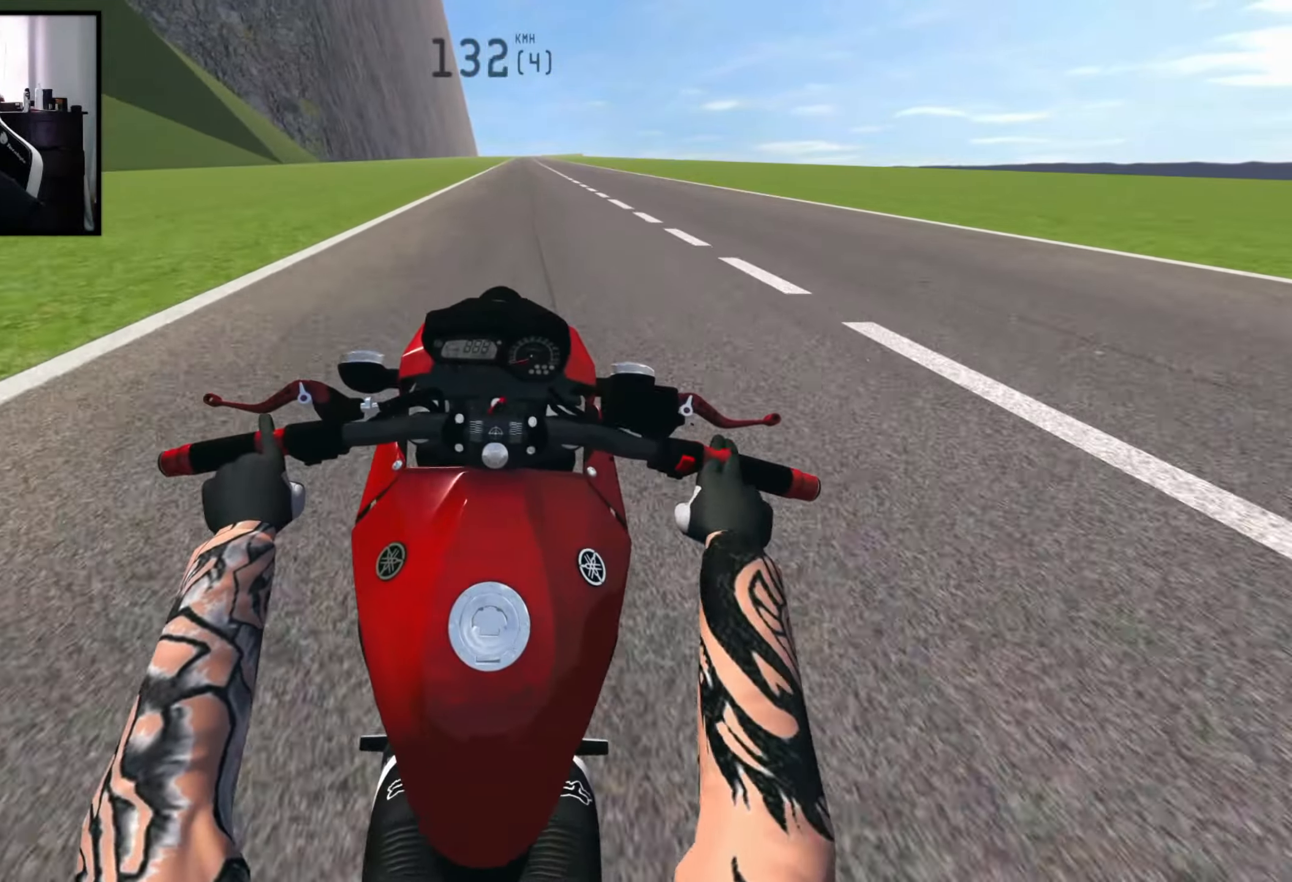
{"buttons": ["R2"], "left_stick": "center", "right_stick": "center", "events": [[100, "R2", "down"]]}
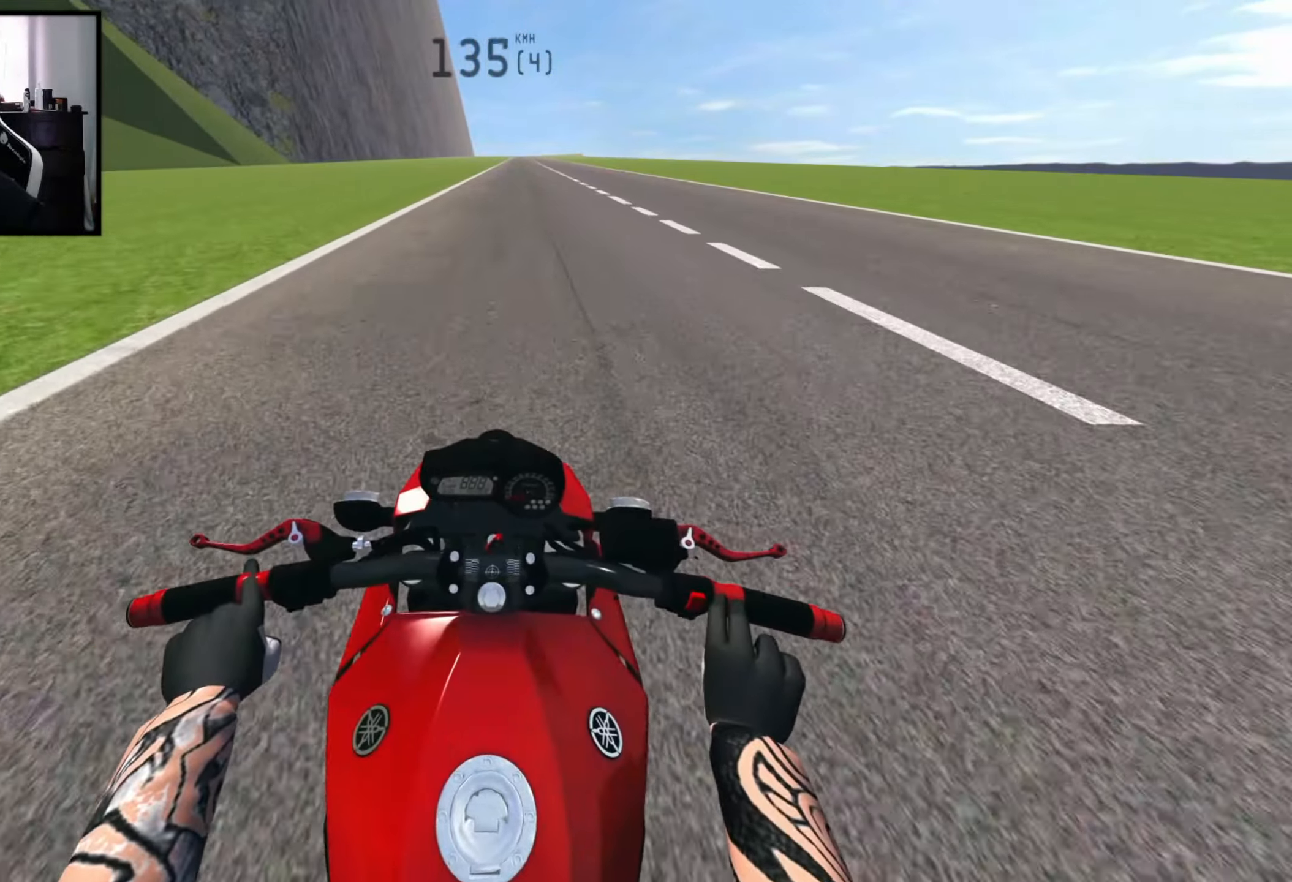
{"buttons": ["R2"], "left_stick": "center", "right_stick": "center", "events": []}
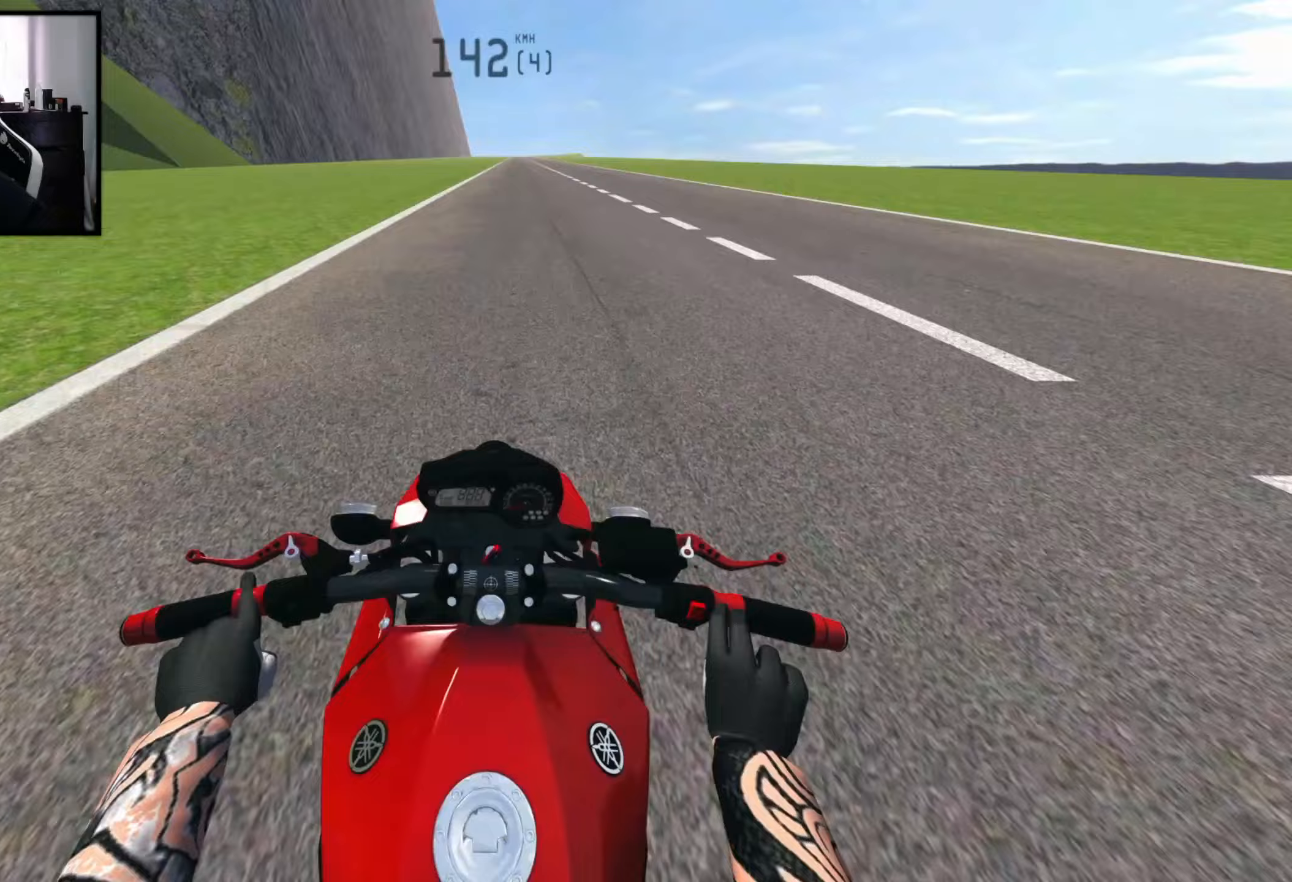
{"buttons": [], "left_stick": "center", "right_stick": "center", "events": [[400, "R2", "up"]]}
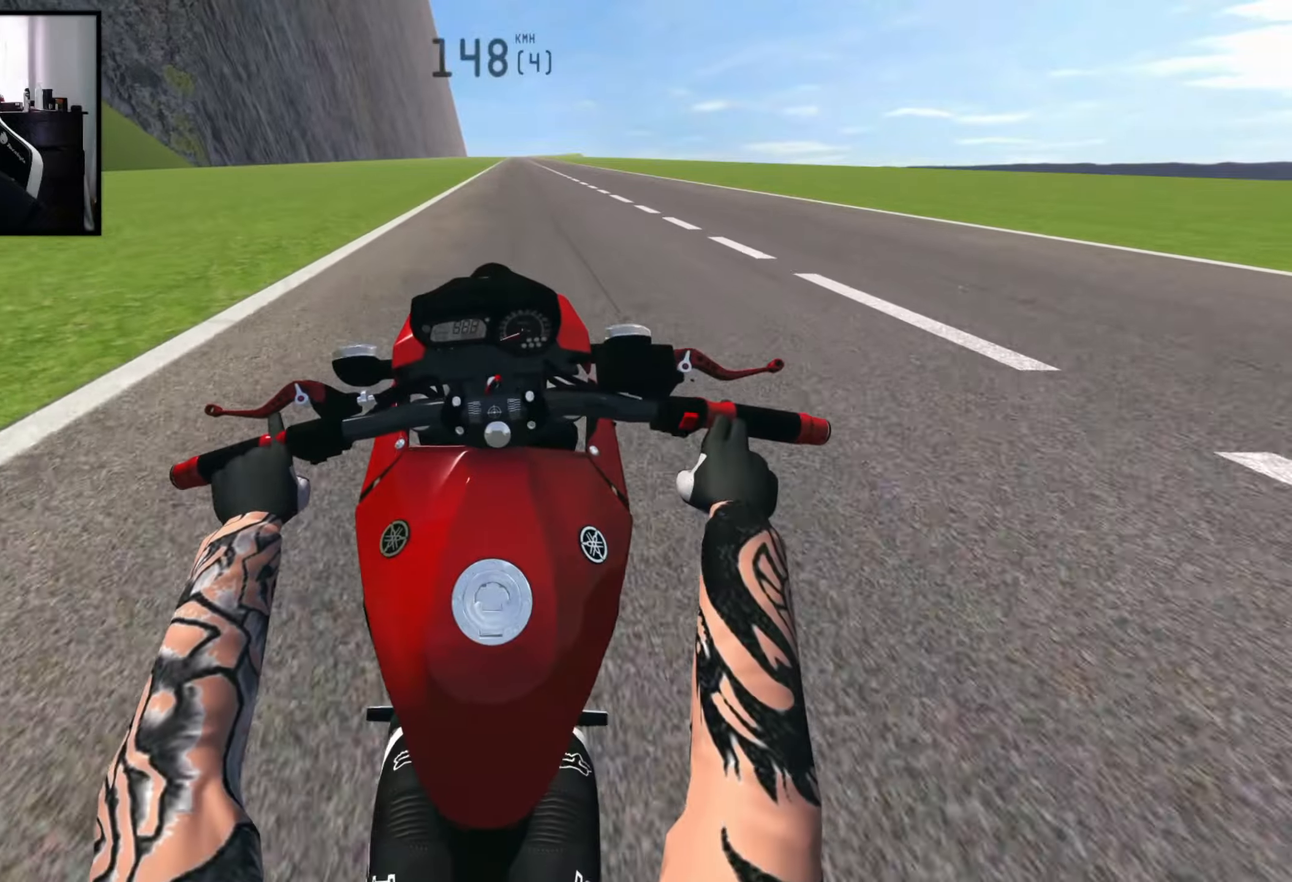
{"buttons": ["R2"], "left_stick": "center", "right_stick": "center", "events": [[250, "R2", "down"], [317, "R2", "up"], [450, "R2", "down"]]}
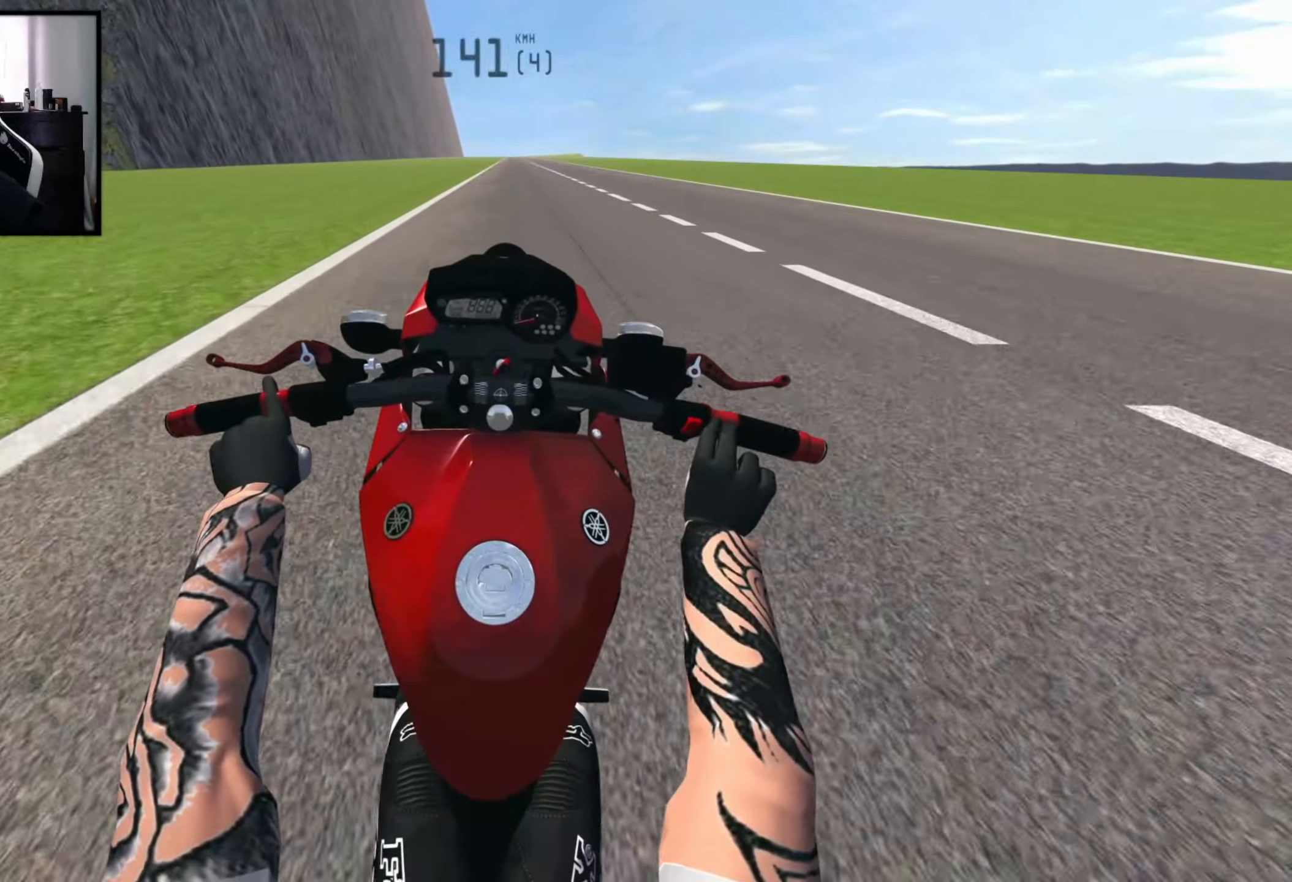
{"buttons": [], "left_stick": "center", "right_stick": "center", "events": [[167, "R2", "up"], [367, "DPAD_DOWN", "down"], [433, "DPAD_DOWN", "up"]]}
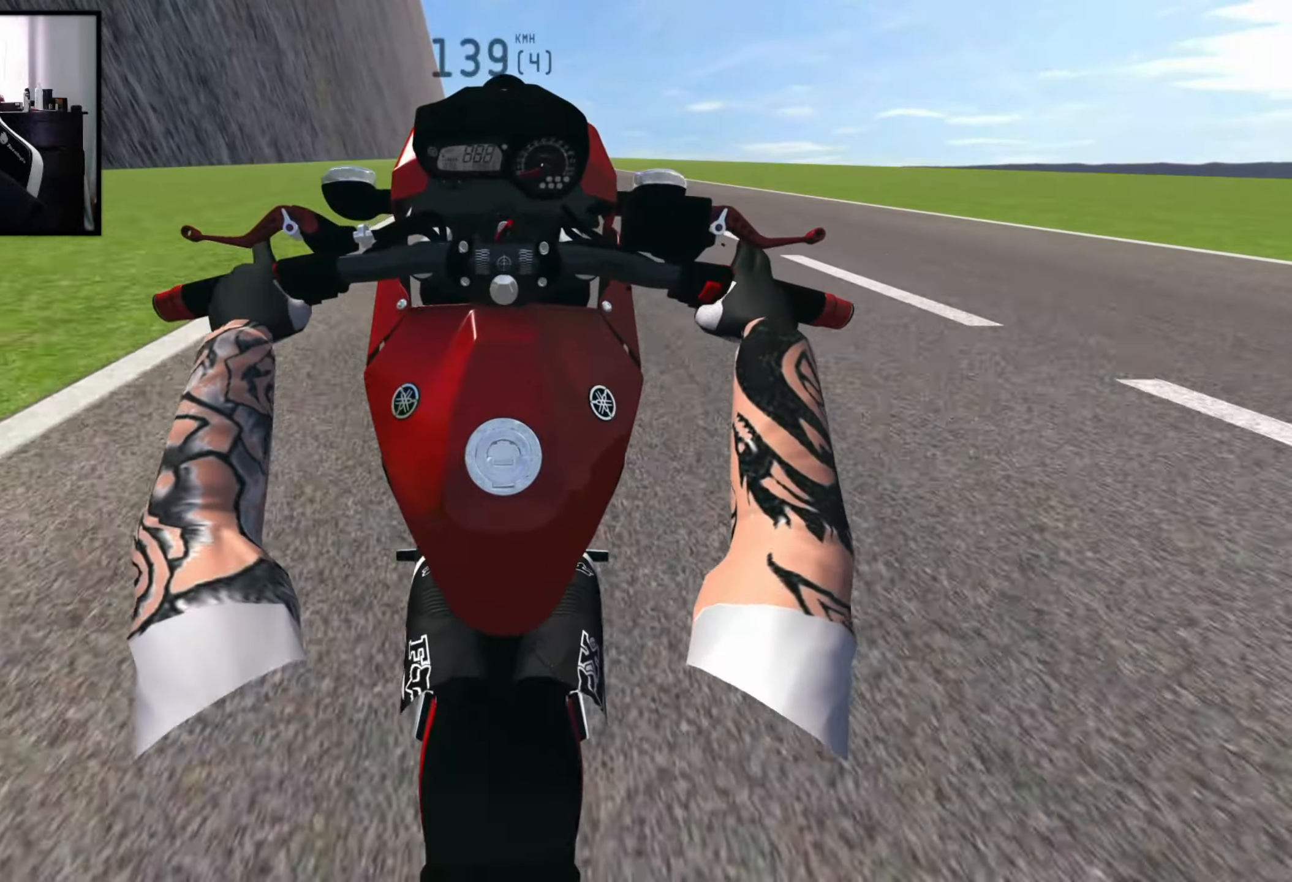
{"buttons": [], "left_stick": "center", "right_stick": "center", "events": [[267, "R2", "down"], [350, "R2", "up"]]}
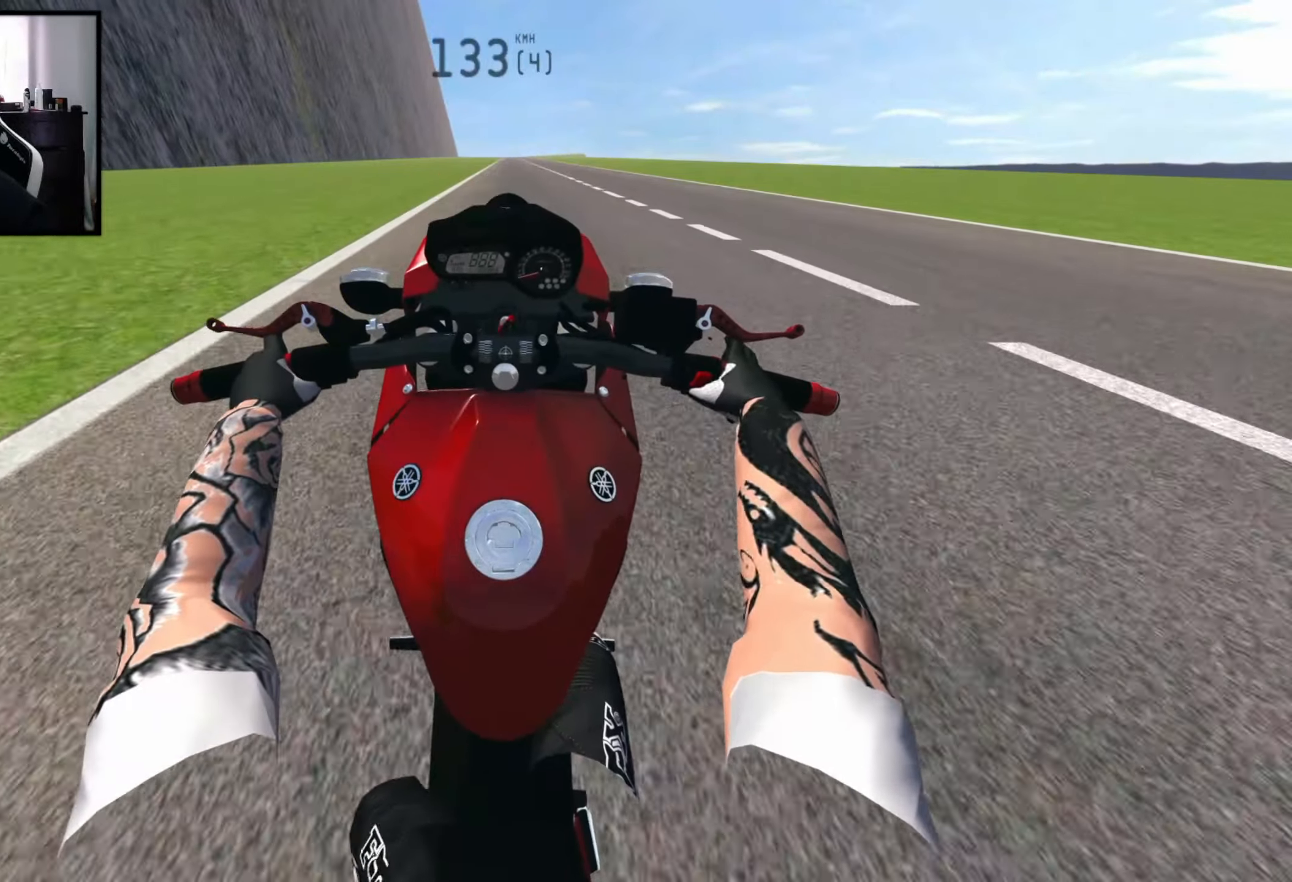
{"buttons": [], "left_stick": "center", "right_stick": "center", "events": [[17, "R2", "down"], [217, "R2", "up"], [367, "R2", "down"], [450, "R2", "up"]]}
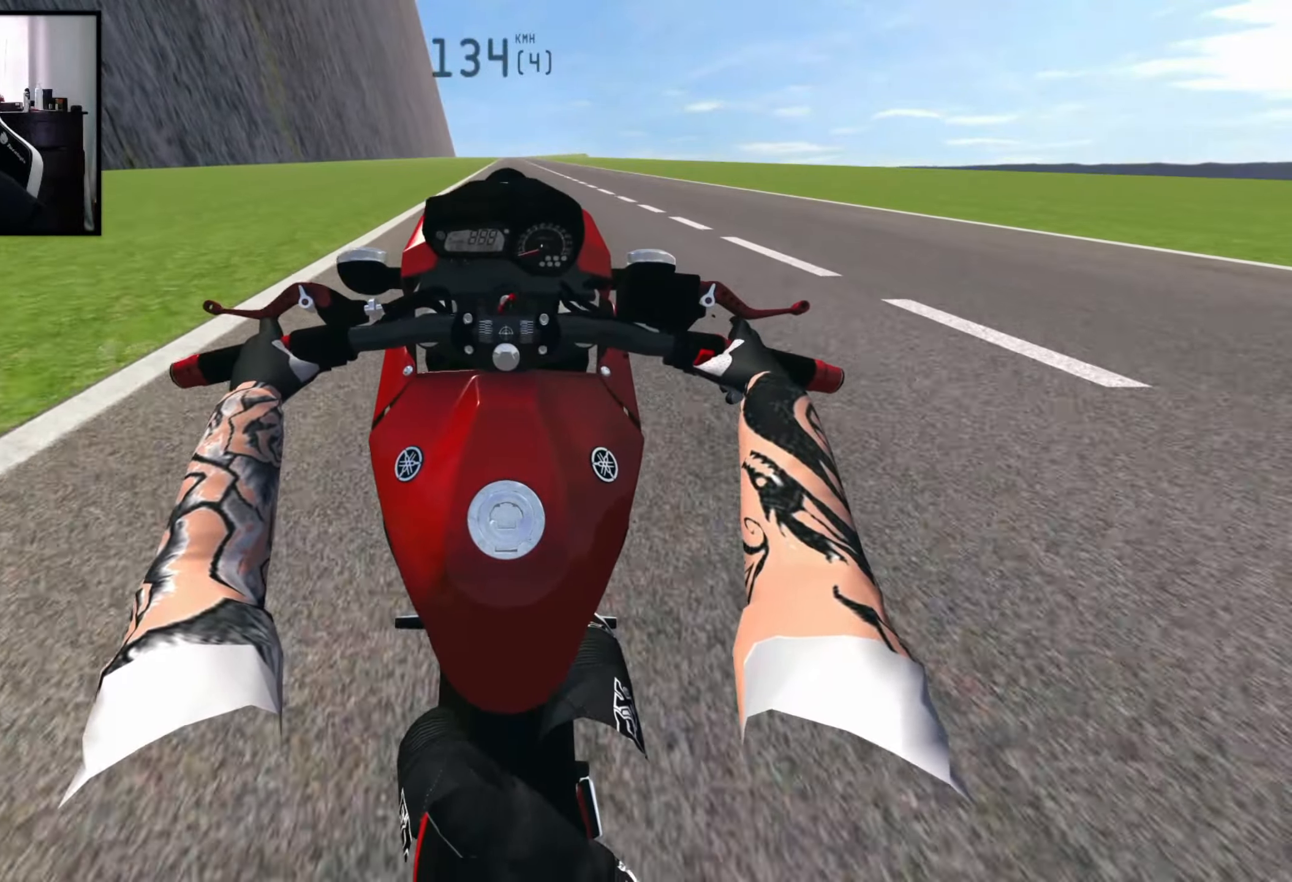
{"buttons": ["DPAD_UP"], "left_stick": "center", "right_stick": "center", "events": [[133, "R2", "down"], [250, "R2", "up"], [333, "R2", "down"], [367, "DPAD_UP", "down"], [433, "R2", "up"]]}
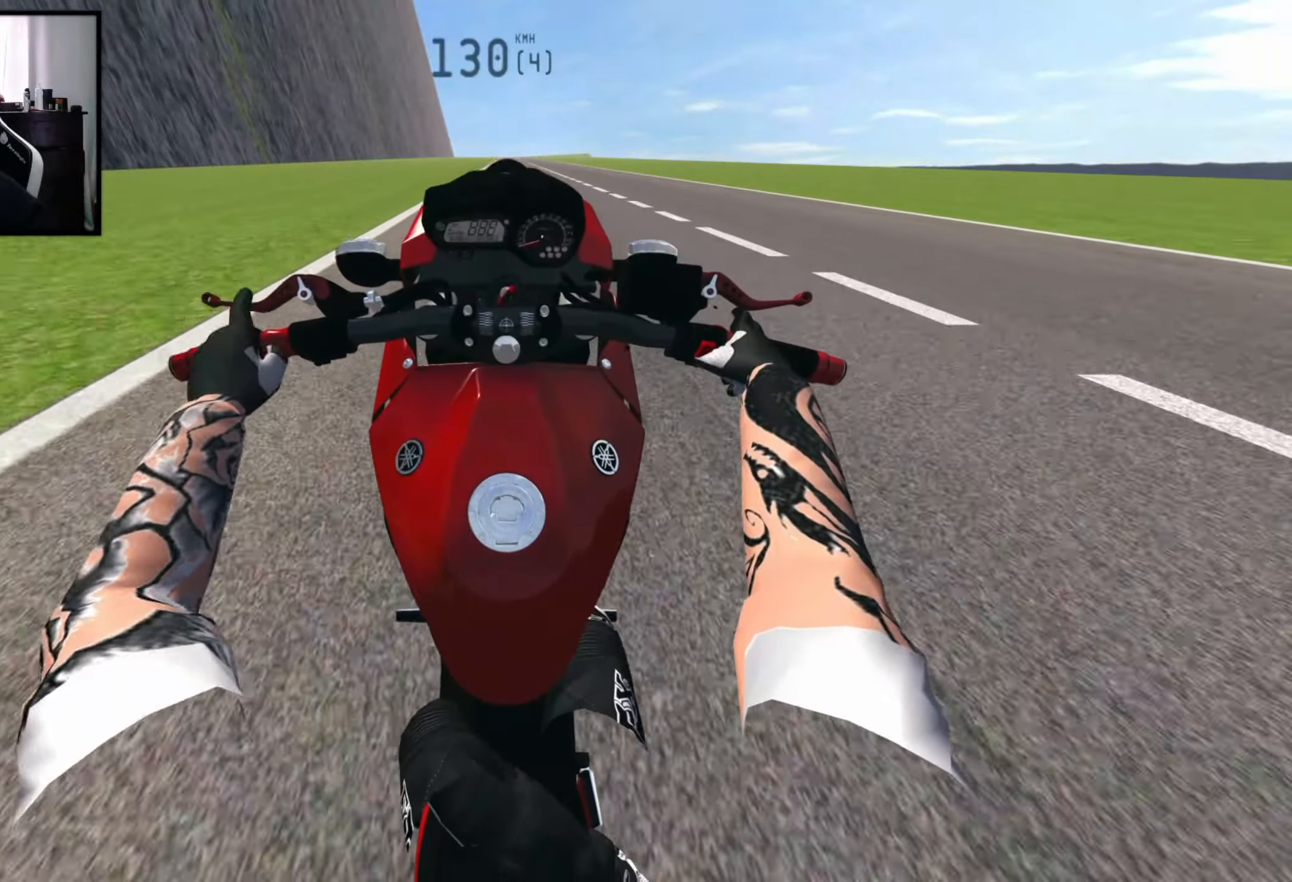
{"buttons": ["DPAD_UP"], "left_stick": "center", "right_stick": "center", "events": [[100, "R2", "down"], [217, "R2", "up"], [417, "R2", "down"], [500, "R2", "up"]]}
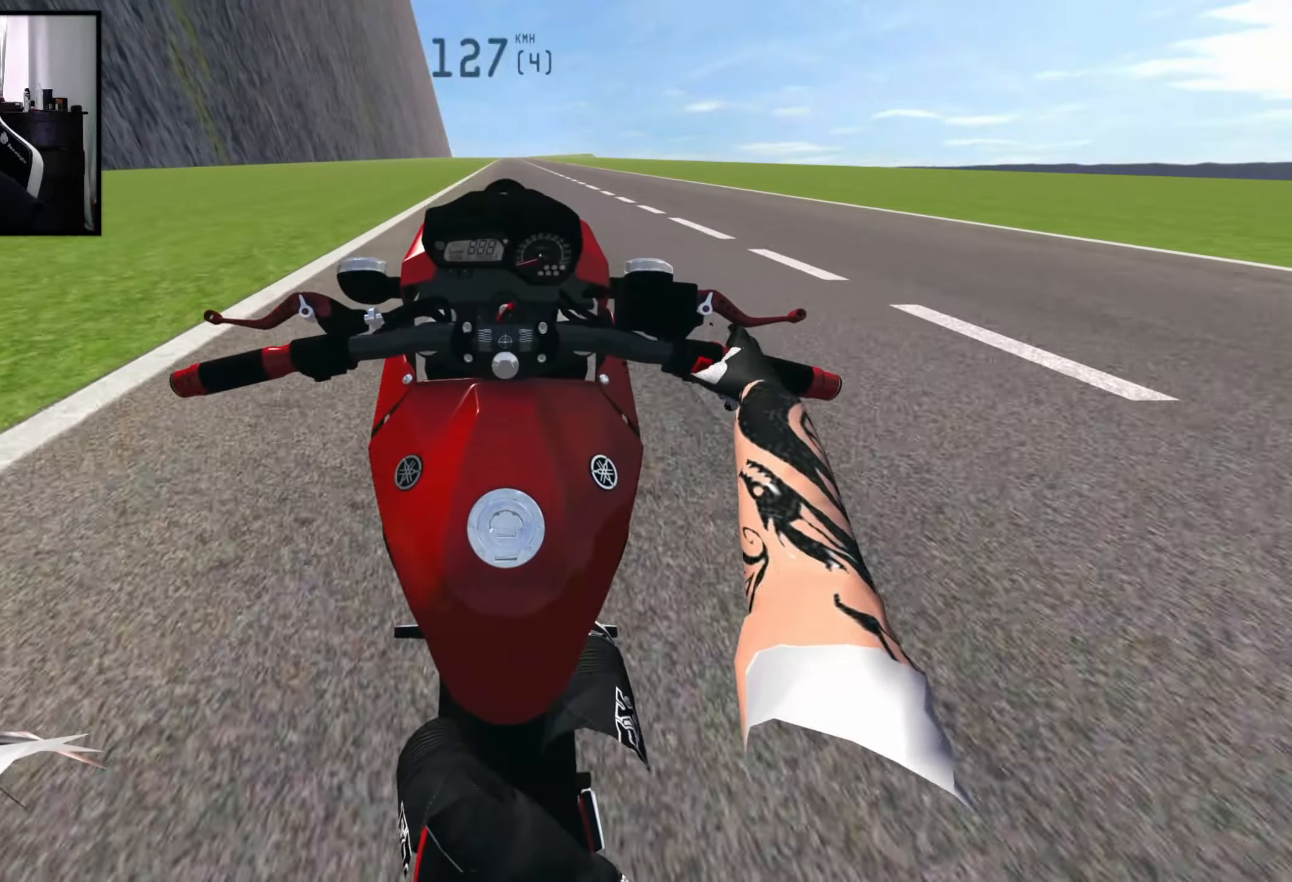
{"buttons": ["R2", "DPAD_UP"], "left_stick": "center", "right_stick": "center", "events": [[117, "R2", "down"], [267, "R2", "up"], [350, "R2", "down"]]}
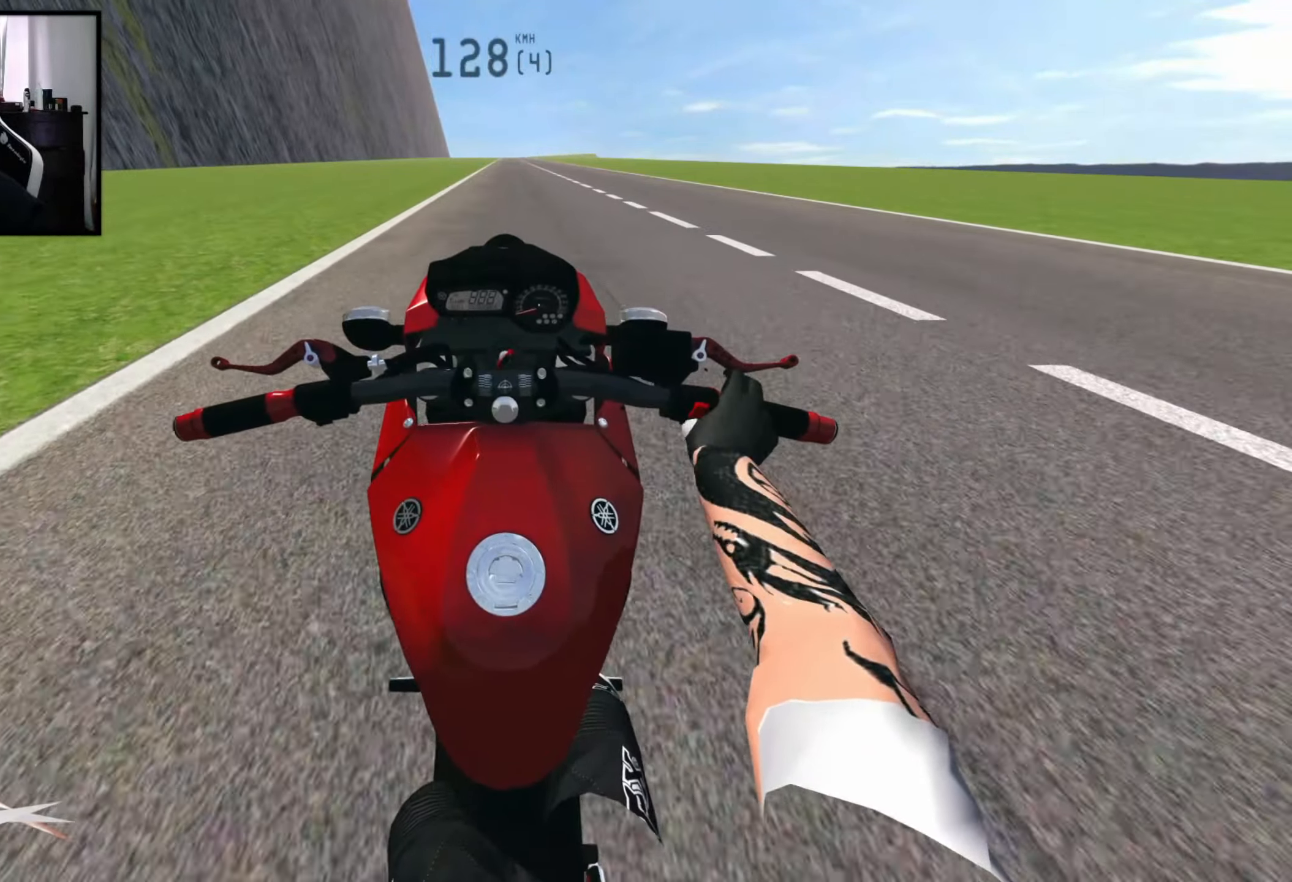
{"buttons": ["R2", "DPAD_UP"], "left_stick": "center", "right_stick": "center", "events": [[17, "R2", "up"], [167, "R2", "down"], [250, "R2", "up"], [467, "R2", "down"]]}
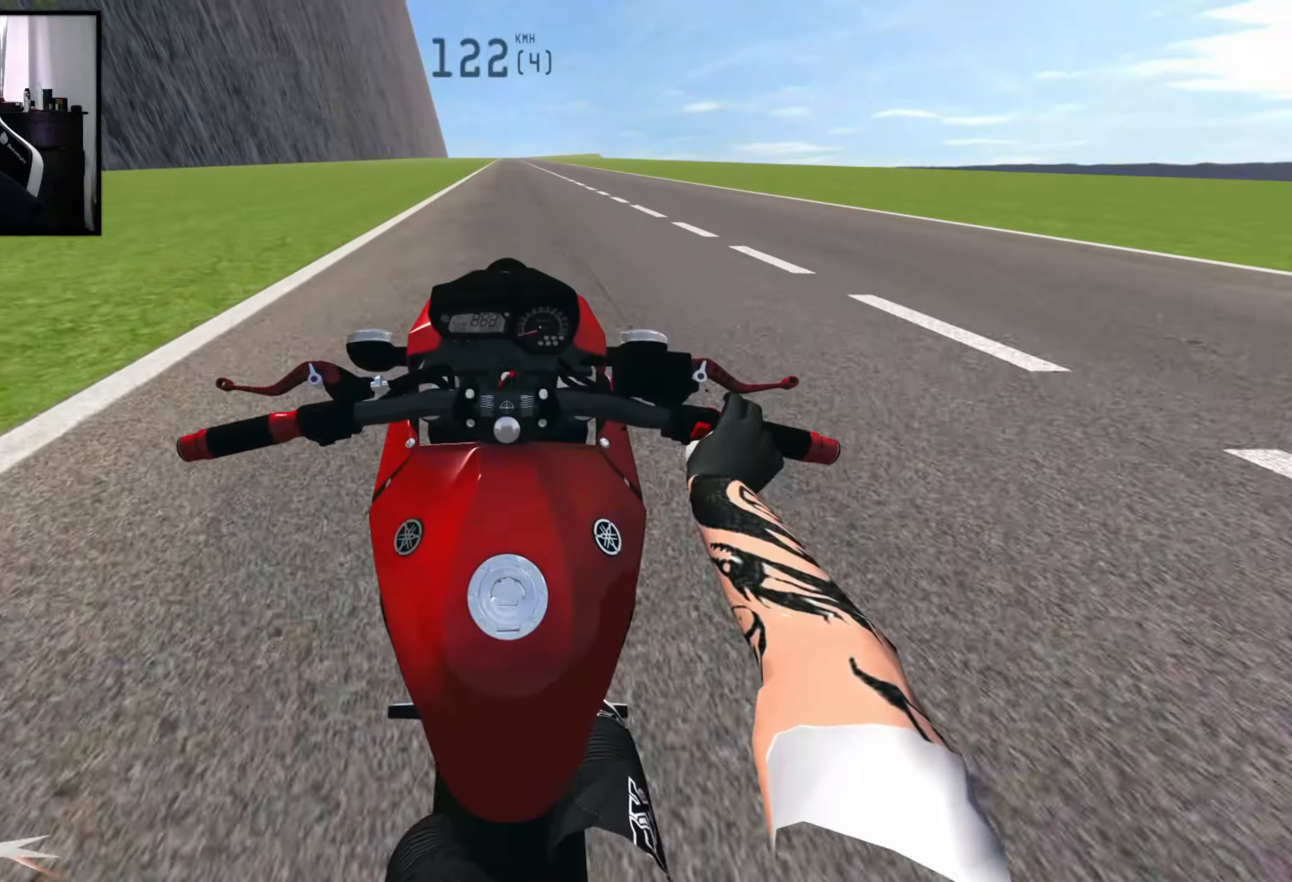
{"buttons": ["R2", "DPAD_UP"], "left_stick": "center", "right_stick": "center", "events": [[133, "R2", "up"], [267, "R2", "down"]]}
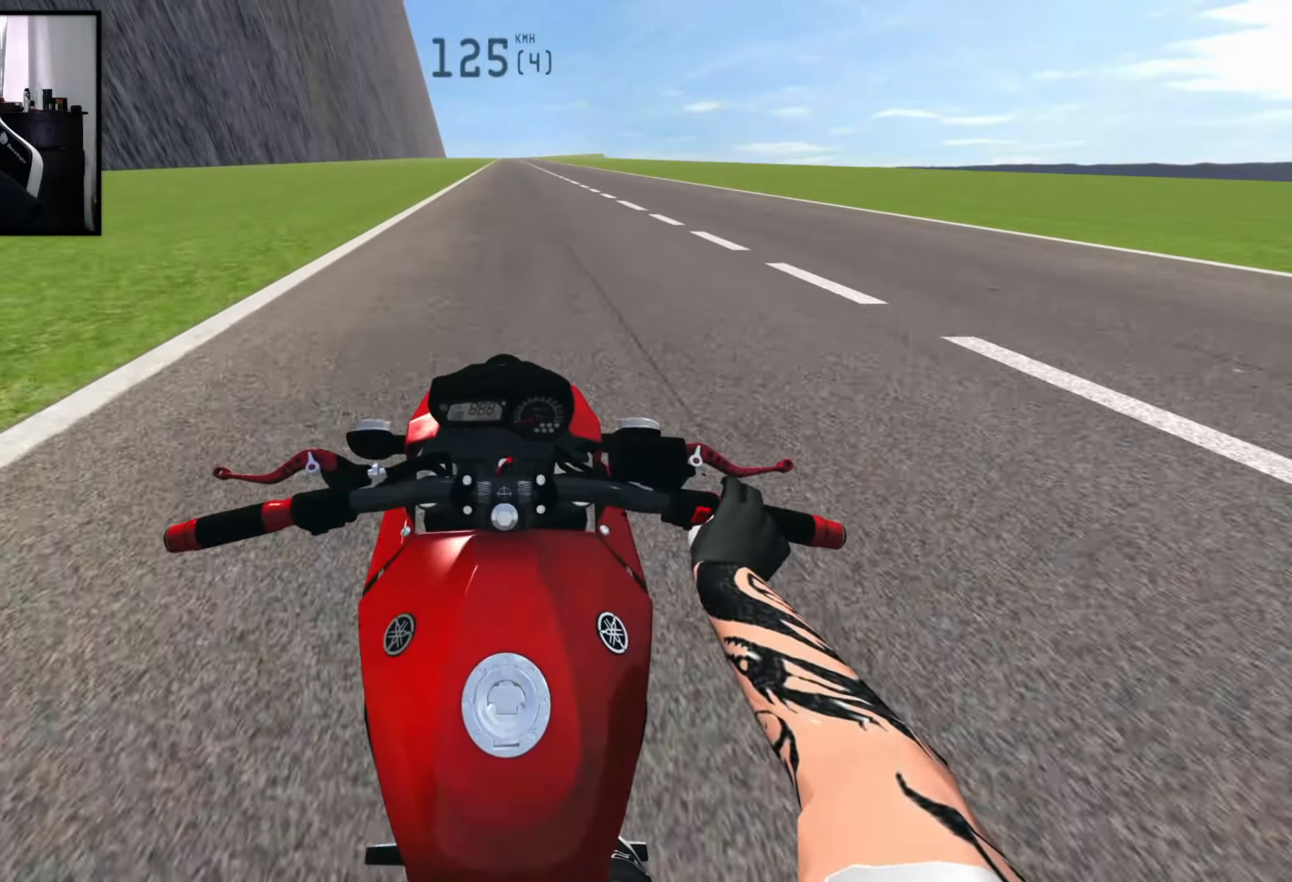
{"buttons": ["R2", "DPAD_UP"], "left_stick": "center", "right_stick": "center", "events": [[117, "R2", "up"], [200, "R2", "down"]]}
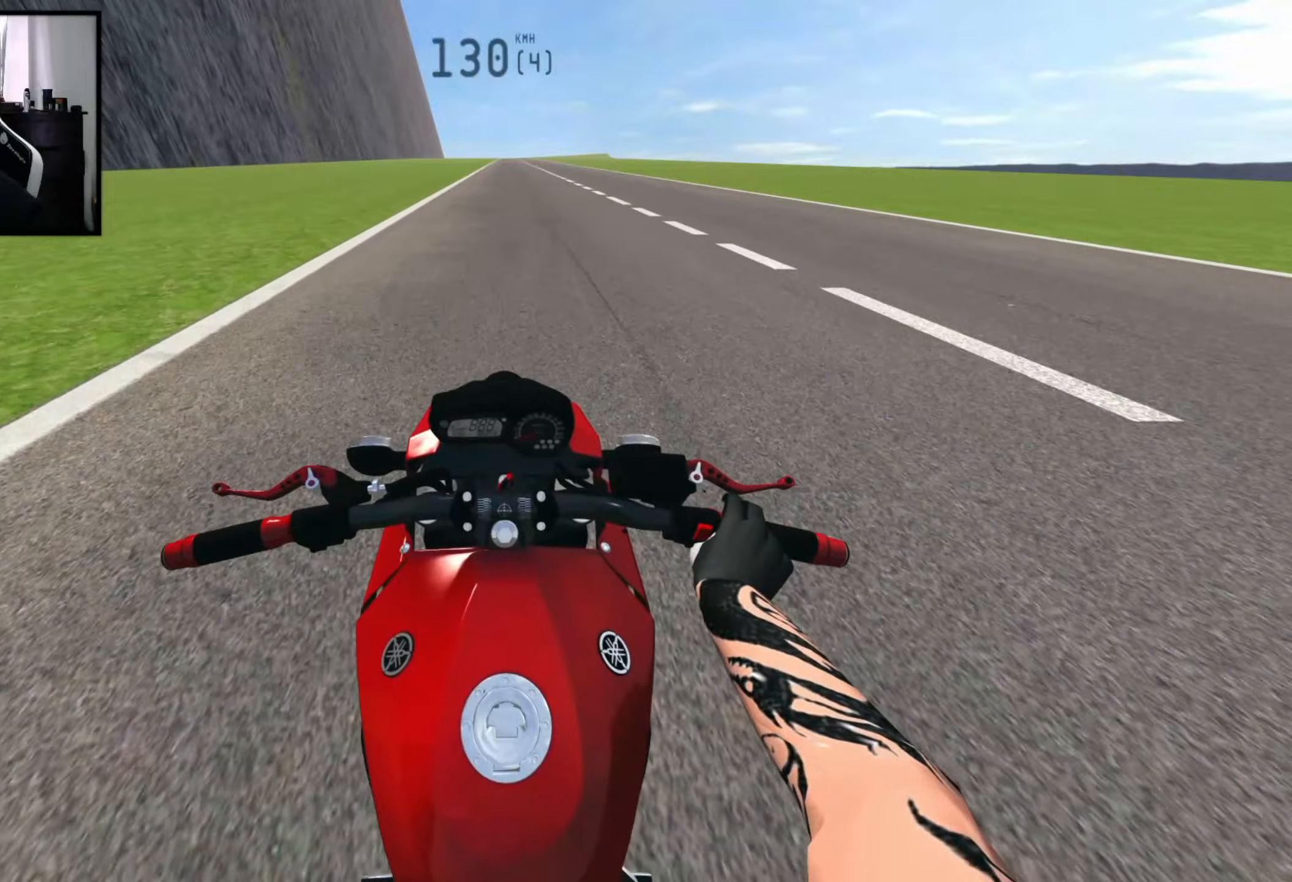
{"buttons": ["DPAD_UP"], "left_stick": "center", "right_stick": "center", "events": [[250, "R2", "up"], [367, "R2", "down"], [467, "R2", "up"]]}
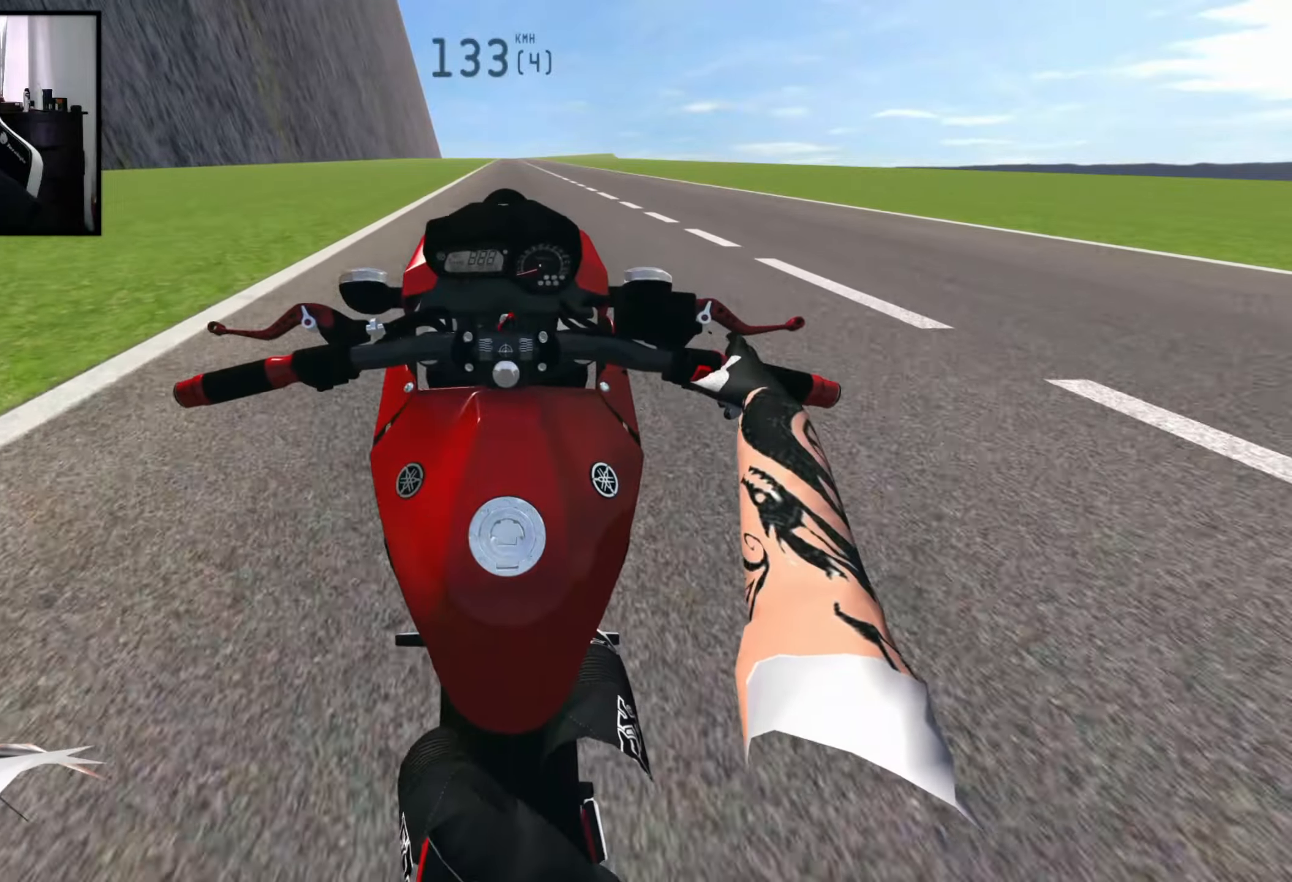
{"buttons": ["R2", "DPAD_UP"], "left_stick": "center", "right_stick": "center", "events": [[467, "R2", "down"]]}
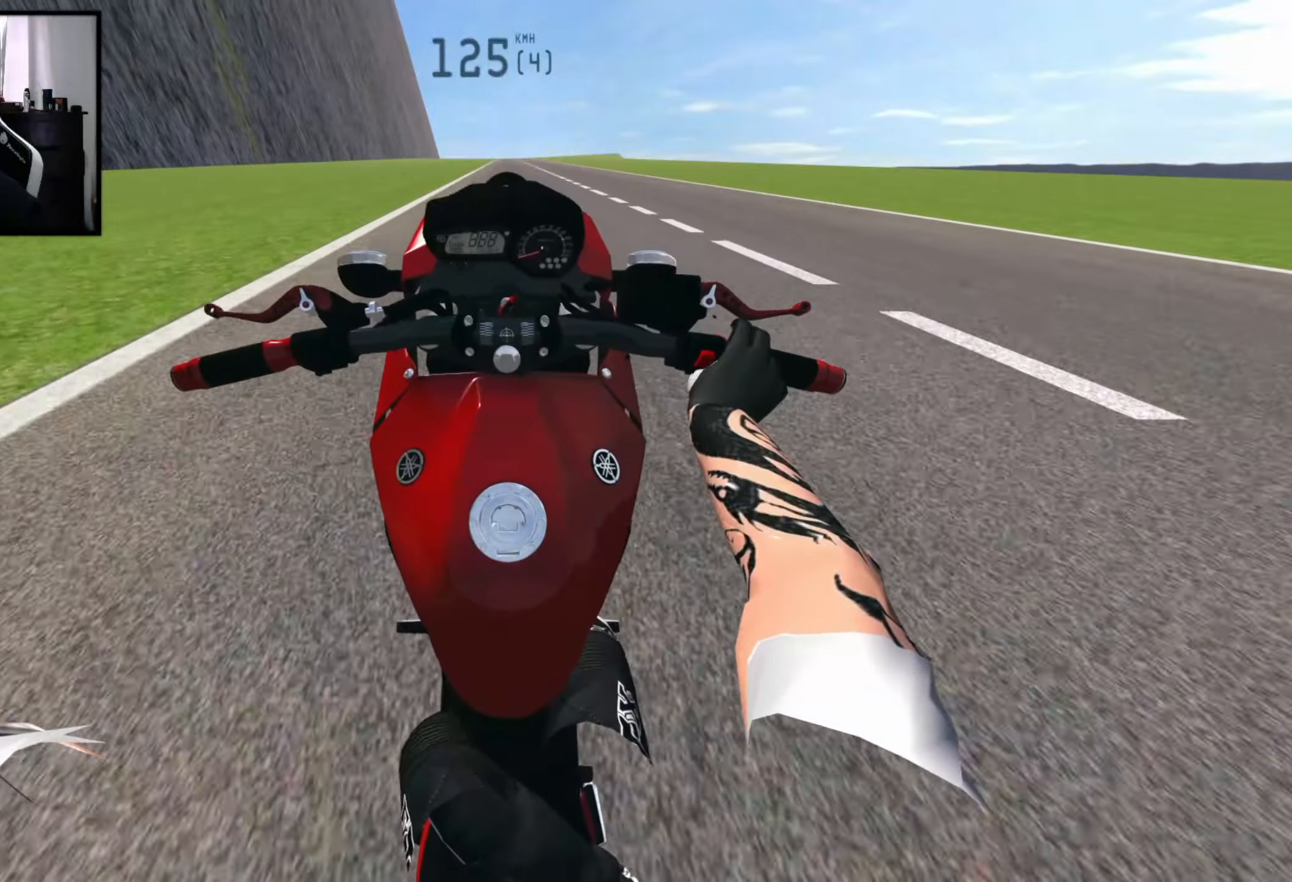
{"buttons": ["R2", "DPAD_UP"], "left_stick": "center", "right_stick": "center", "events": [[67, "R2", "up"], [317, "R2", "down"]]}
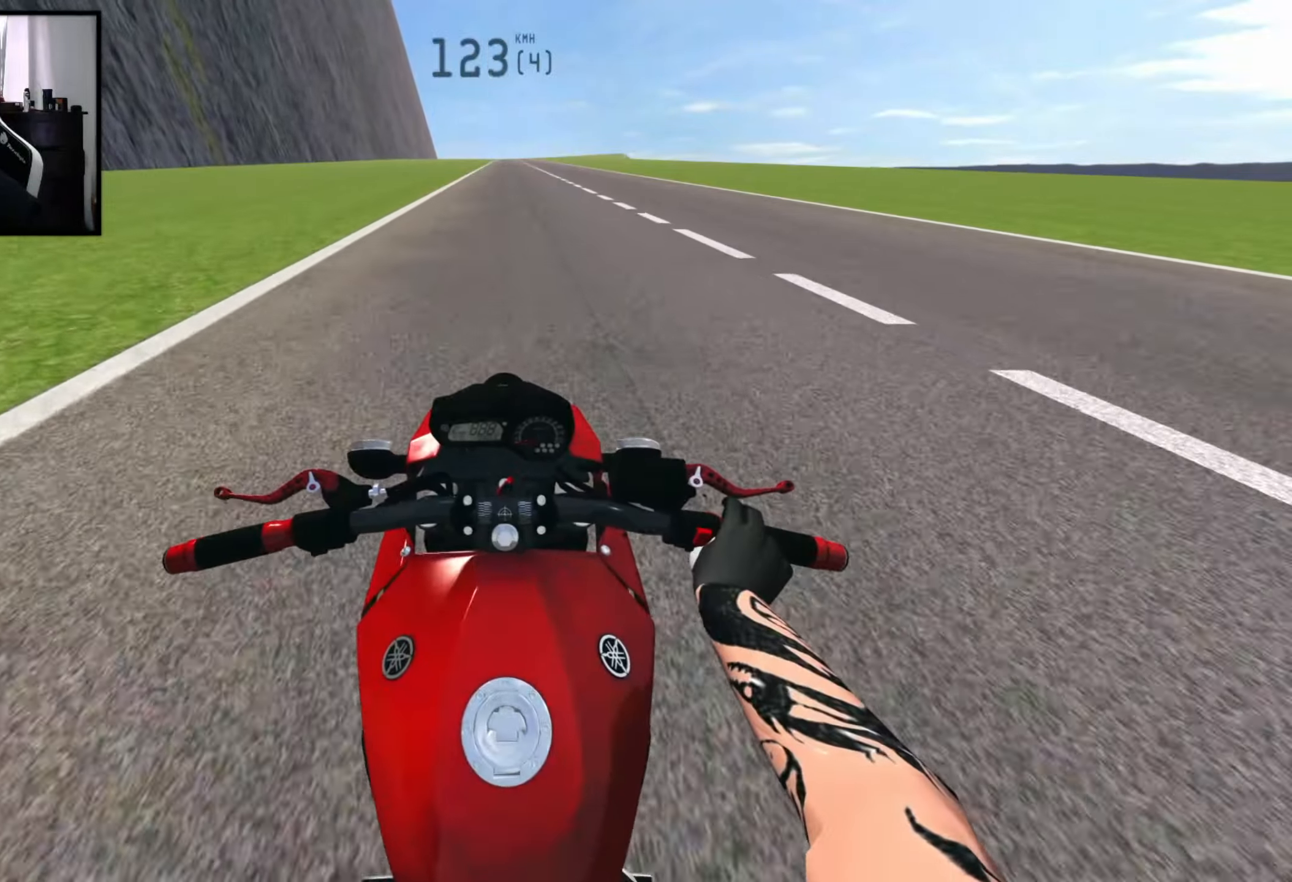
{"buttons": ["R2", "DPAD_UP"], "left_stick": "center", "right_stick": "center", "events": []}
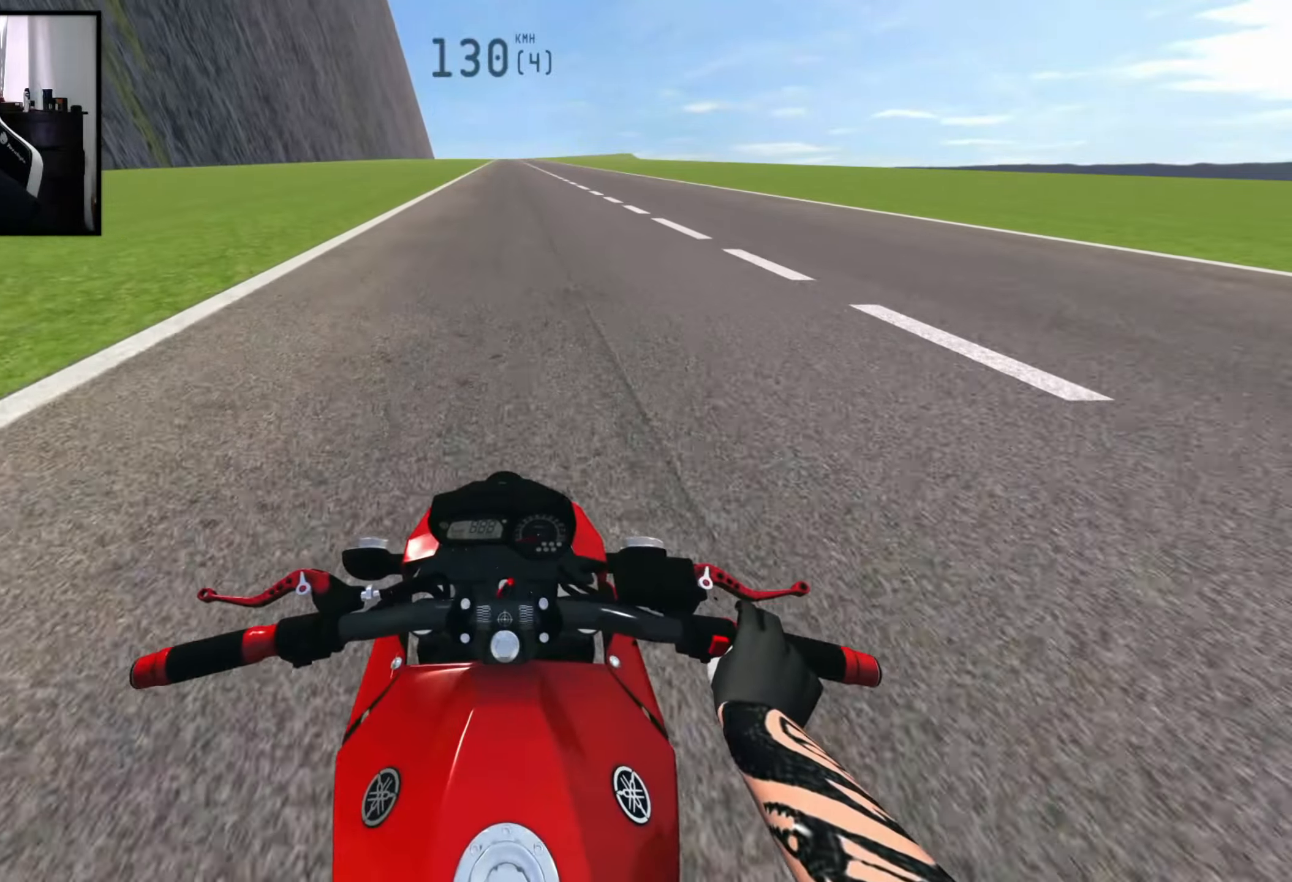
{"buttons": ["R2", "DPAD_UP"], "left_stick": "center", "right_stick": "center", "events": []}
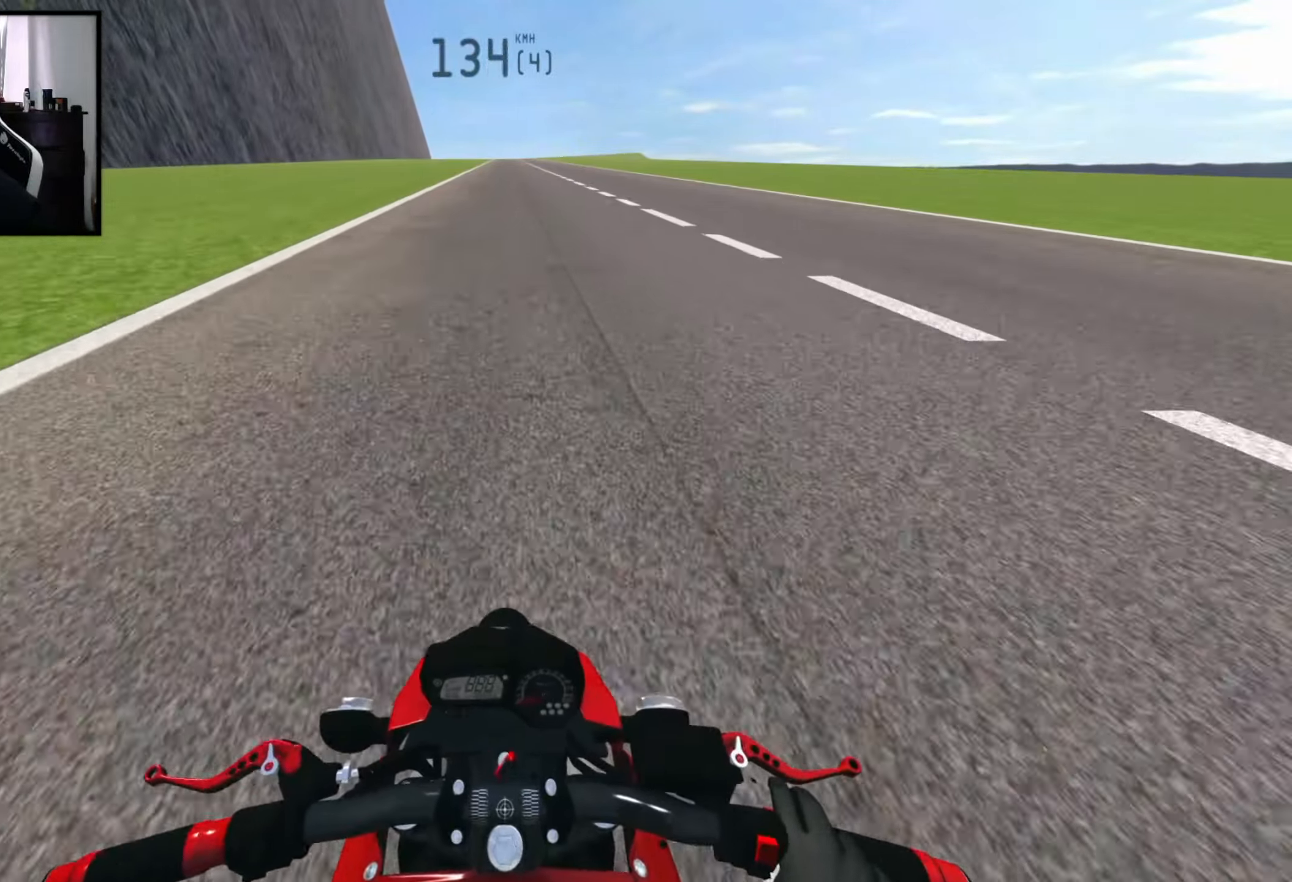
{"buttons": ["R2"], "left_stick": "center", "right_stick": "center", "events": [[67, "DPAD_UP", "up"]]}
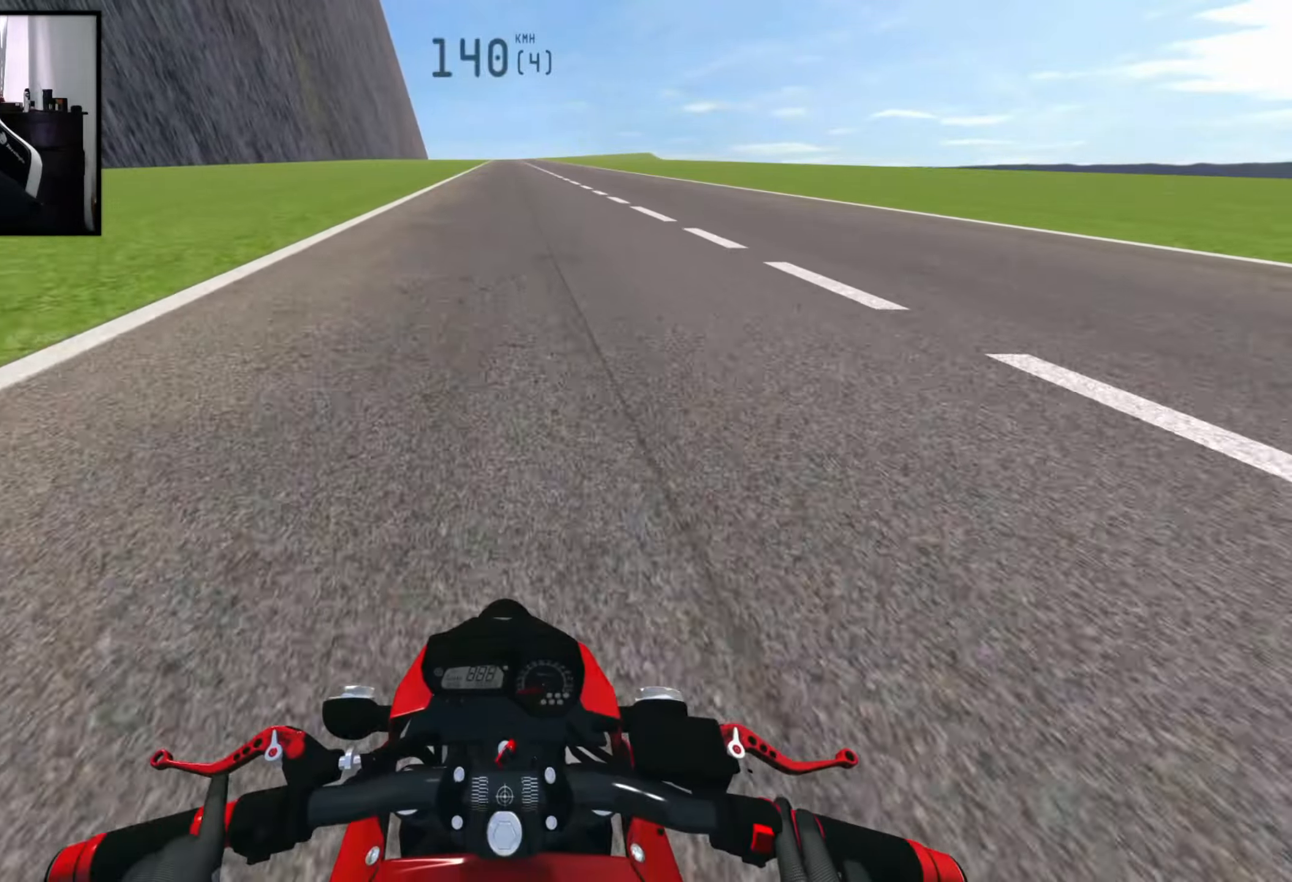
{"buttons": ["R2"], "left_stick": "center", "right_stick": "center", "events": []}
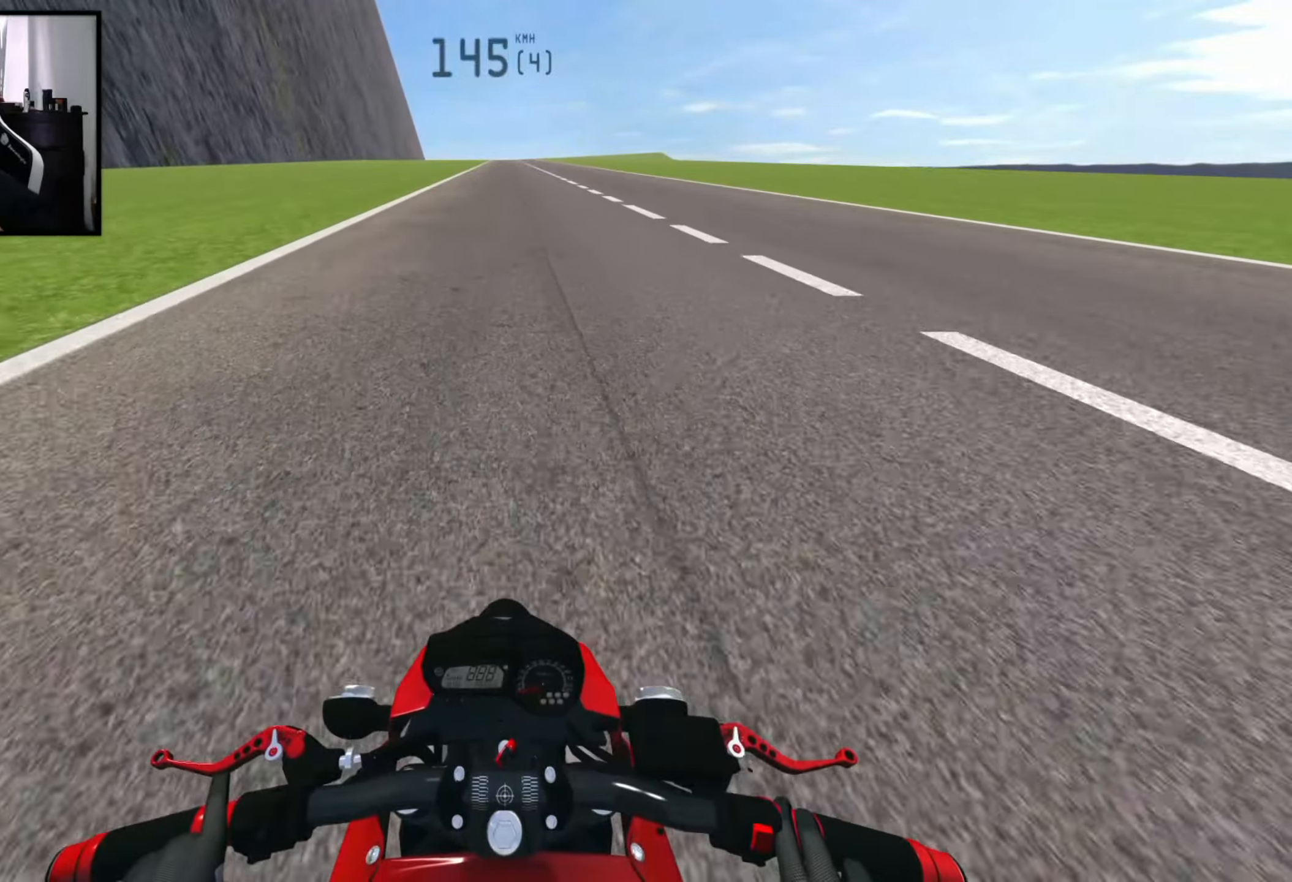
{"buttons": ["R2"], "left_stick": "center", "right_stick": "center", "events": []}
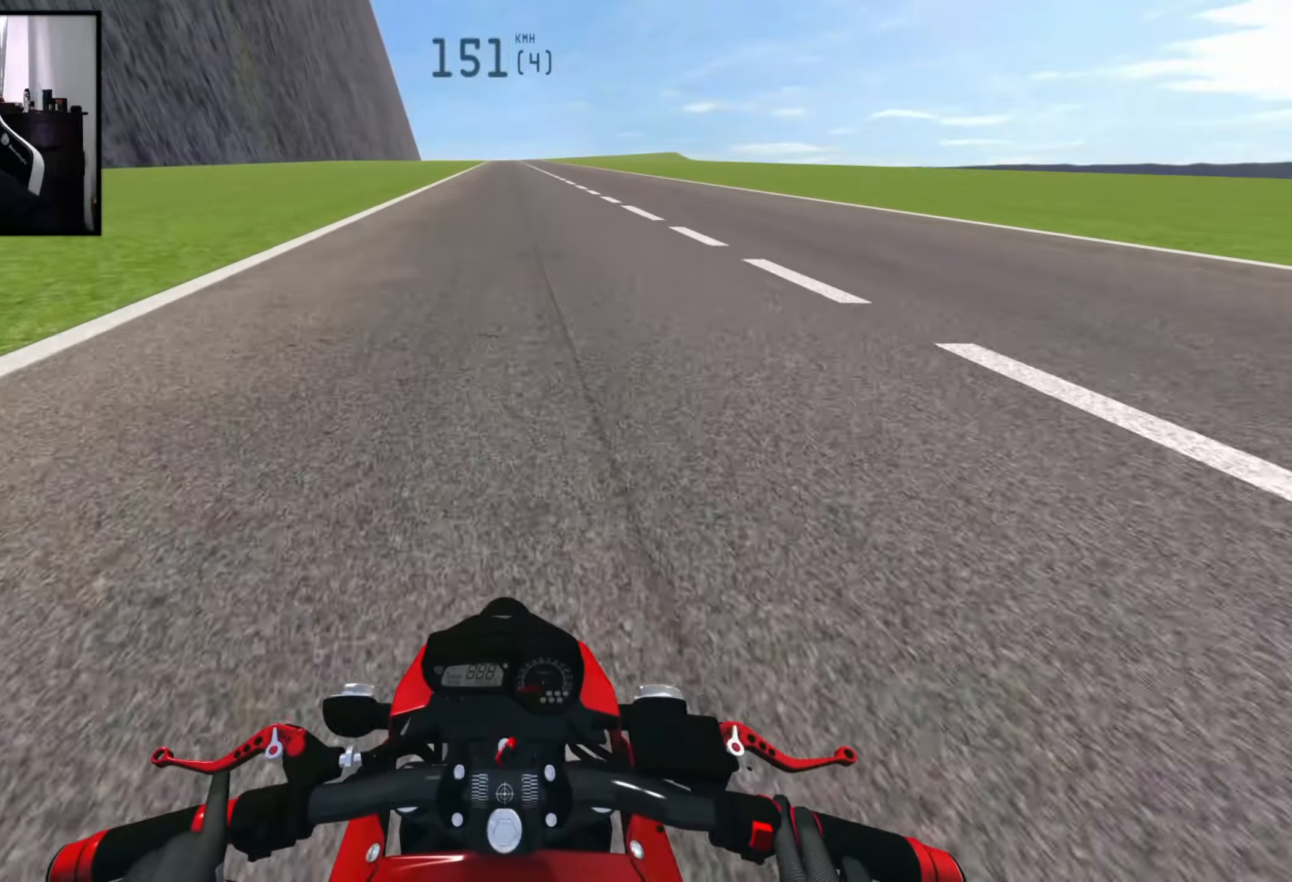
{"buttons": ["R2"], "left_stick": "center", "right_stick": "center", "events": []}
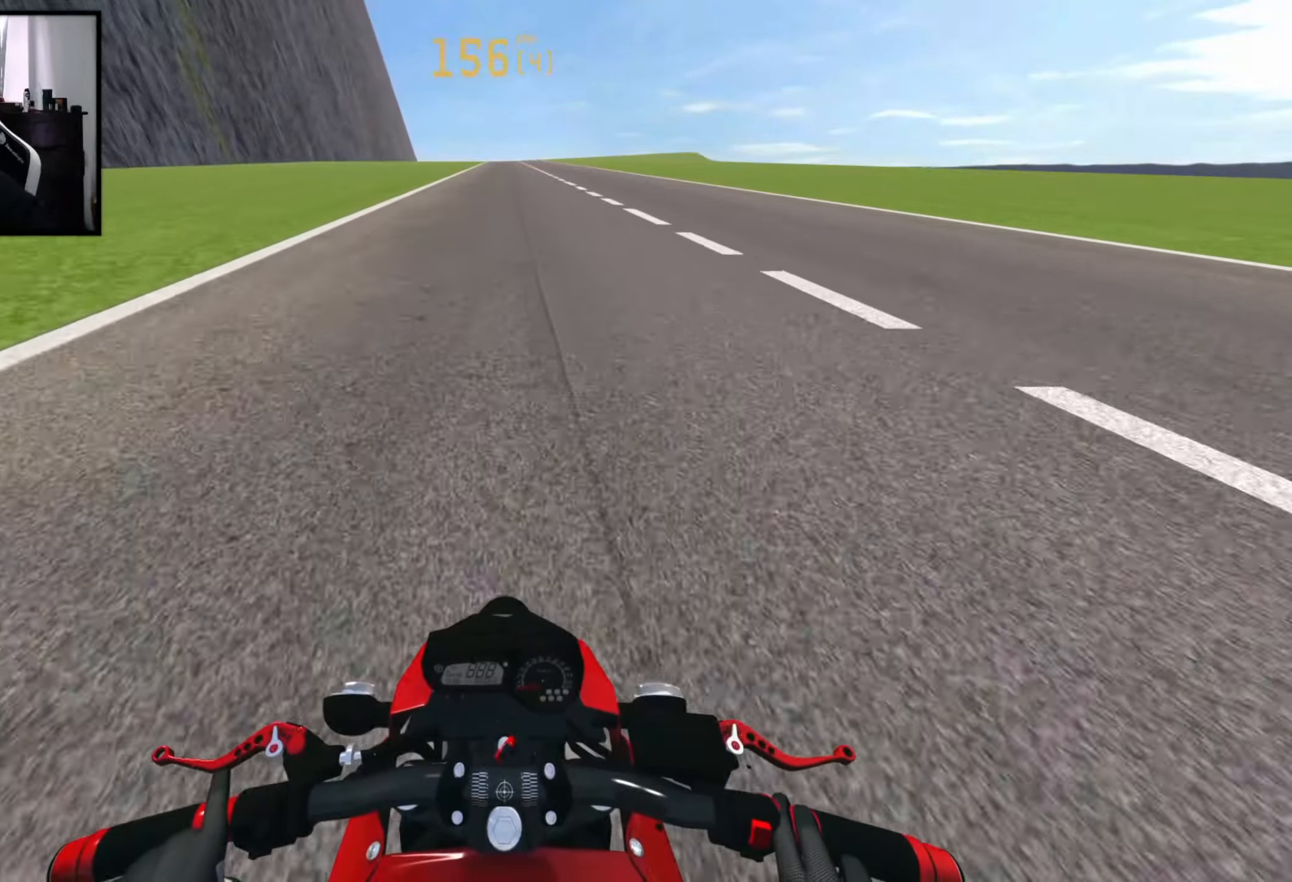
{"buttons": ["R2"], "left_stick": "right", "right_stick": "center", "events": [[366, "left_stick", "right"]]}
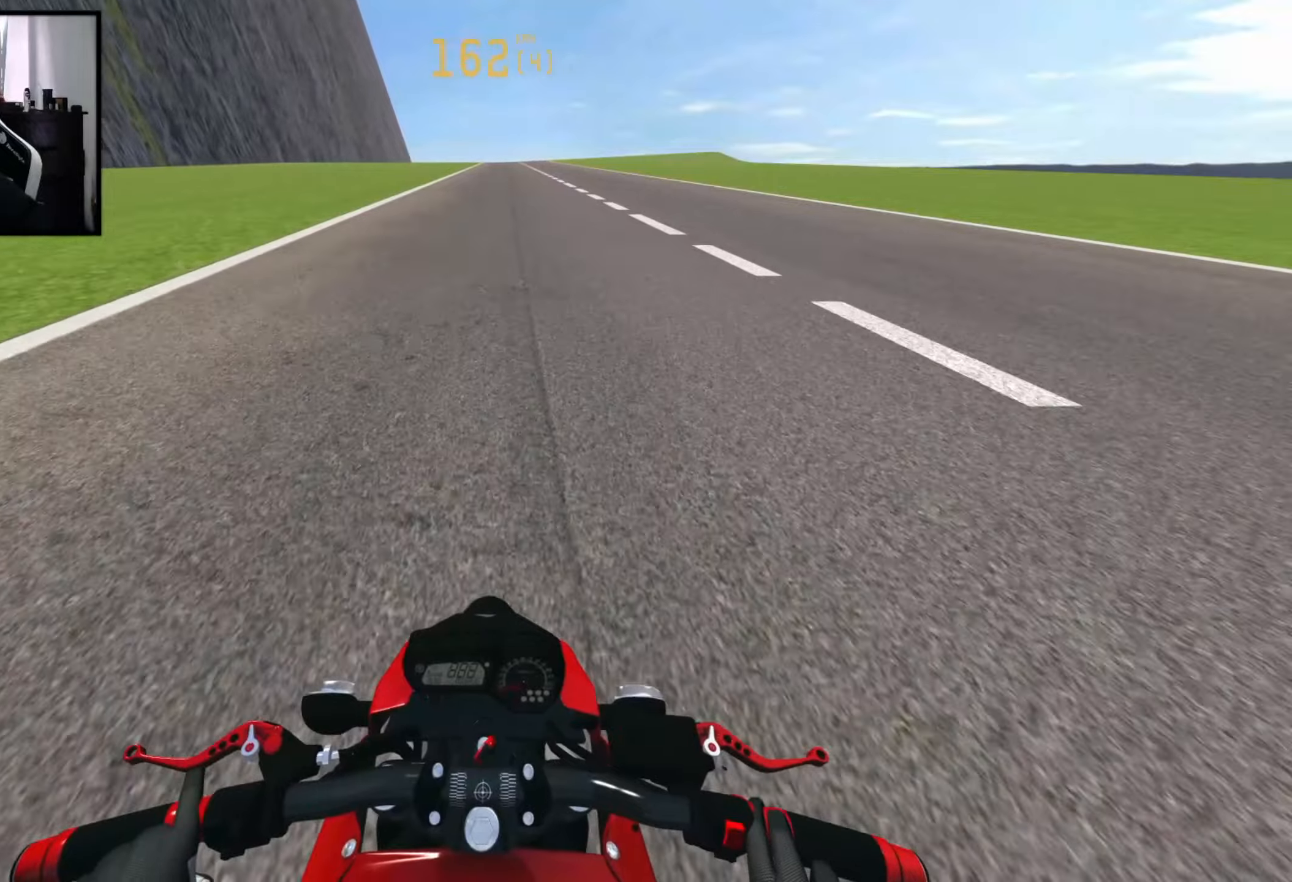
{"buttons": ["R2"], "left_stick": "up-right", "right_stick": "center", "events": [[66, "left_stick", "center"], [316, "left_stick", "up-right"]]}
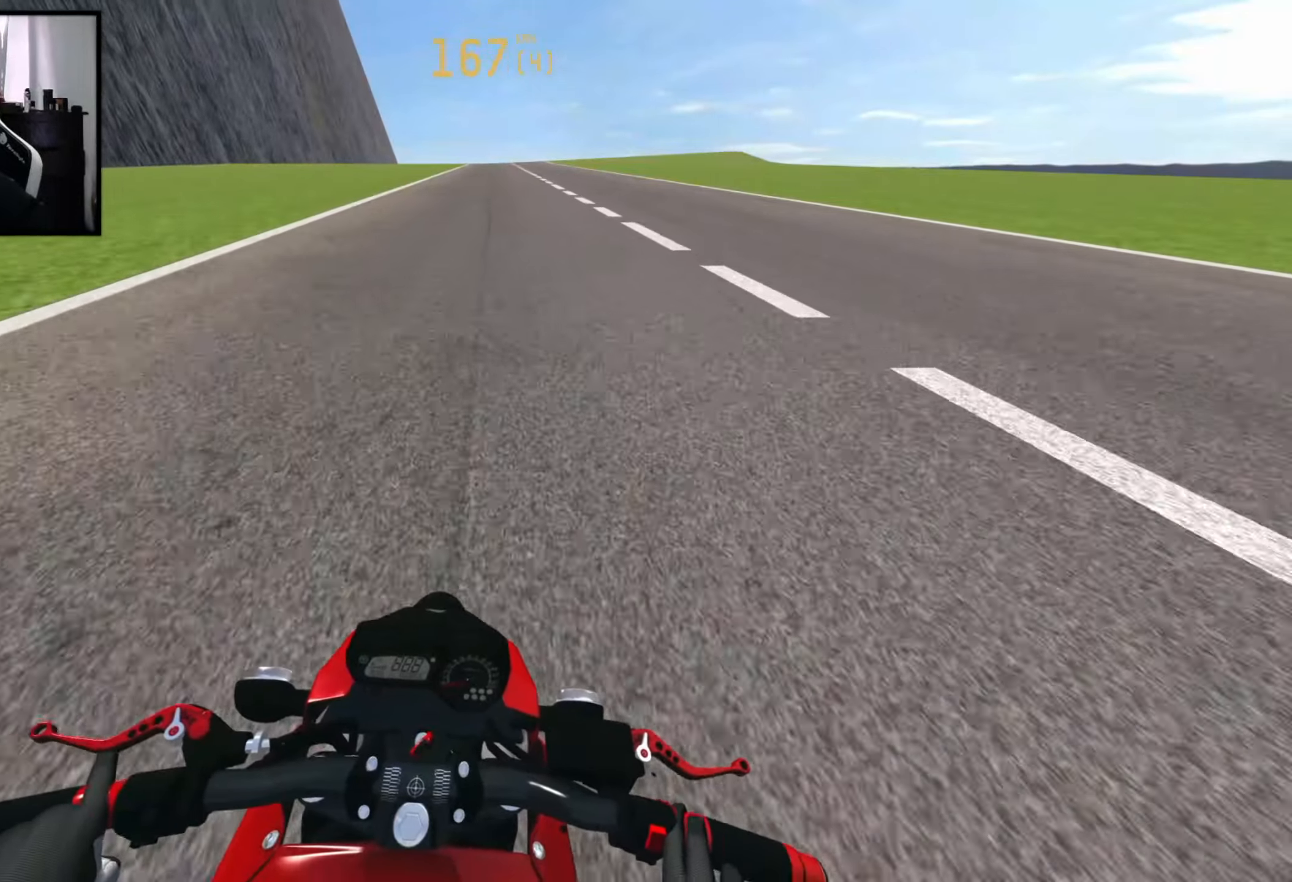
{"buttons": [], "left_stick": "center", "right_stick": "center", "events": [[33, "left_stick", "center"], [200, "R2", "up"], [383, "L1", "down"], [383, "R2", "down"], [383, "X", "down"], [433, "X", "up"], [483, "L1", "up"], [483, "R2", "up"]]}